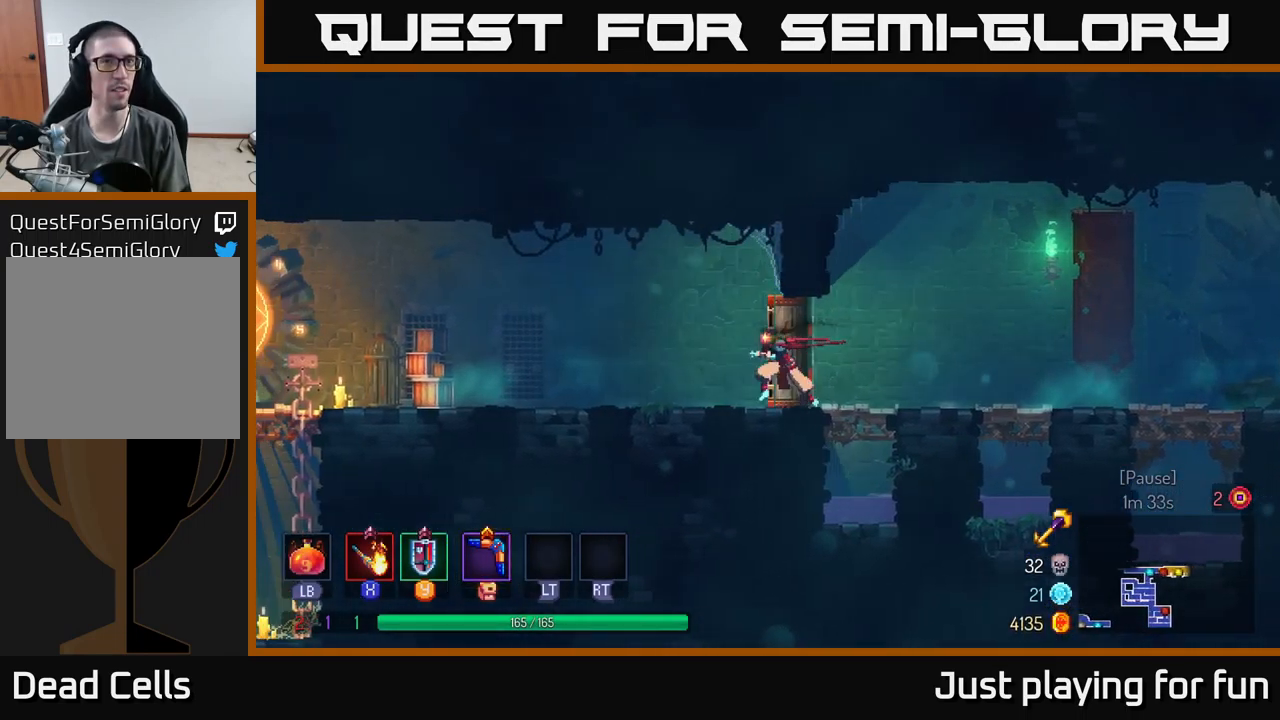
Gameplay with a controller (Xbox layout); each line is a JSON object with the inputs held at the frame after it. "events" lists button and stick changes between this image and that frame as [ms after this image, input, new state], when the widget could be followed in between.
{"buttons": [], "left_stick": "left", "right_stick": "center", "events": [[116, "B", "down"], [266, "B", "up"]]}
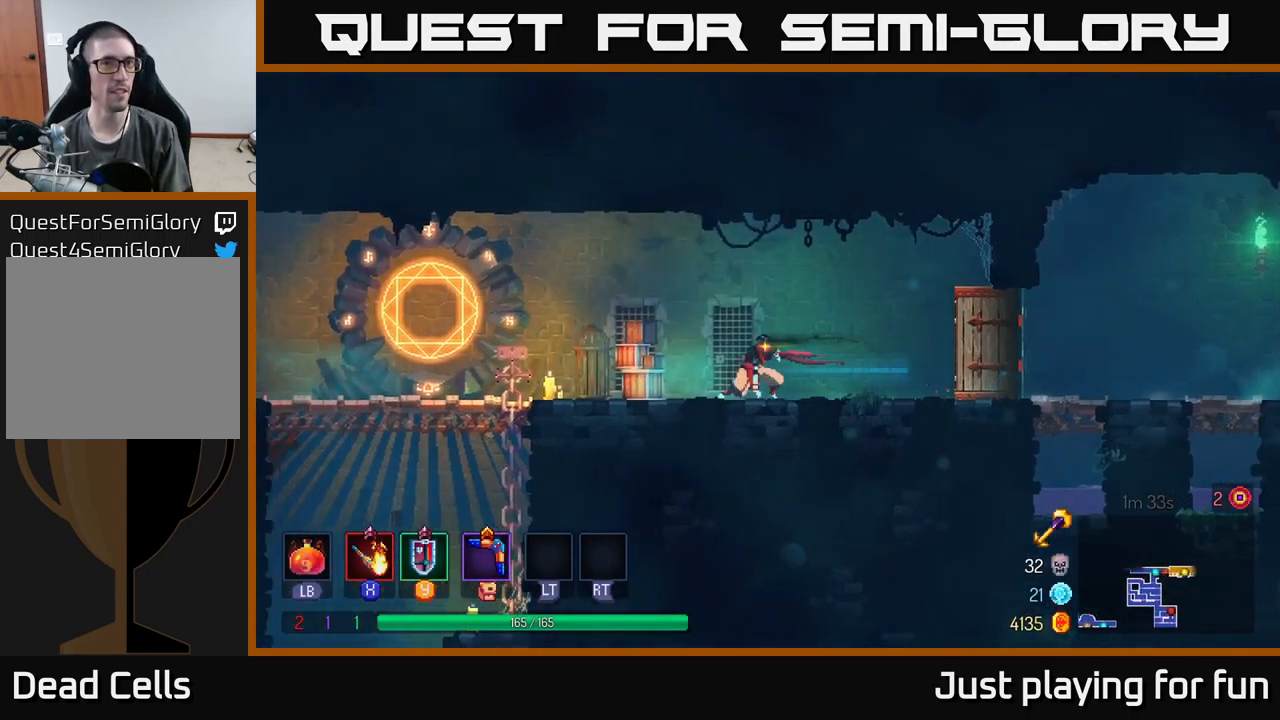
{"buttons": [], "left_stick": "left", "right_stick": "center", "events": [[66, "A", "down"], [216, "A", "up"]]}
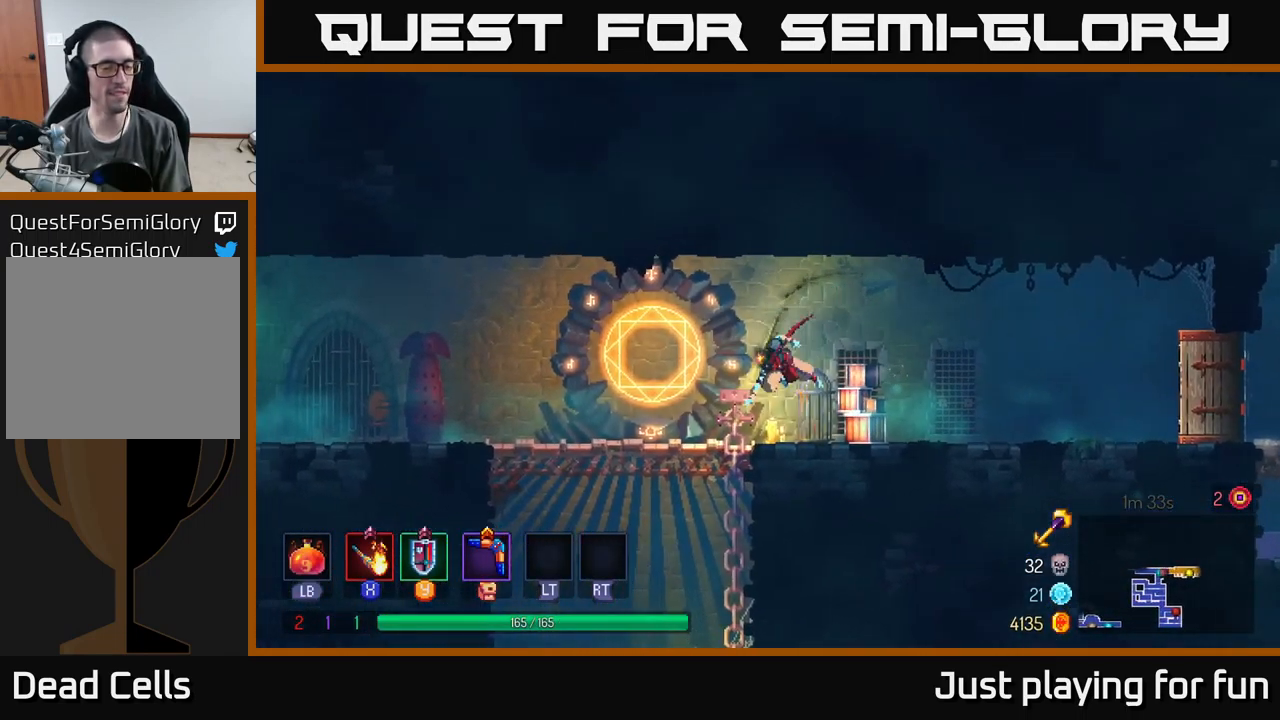
{"buttons": [], "left_stick": "left", "right_stick": "center", "events": [[16, "B", "down"], [183, "B", "up"]]}
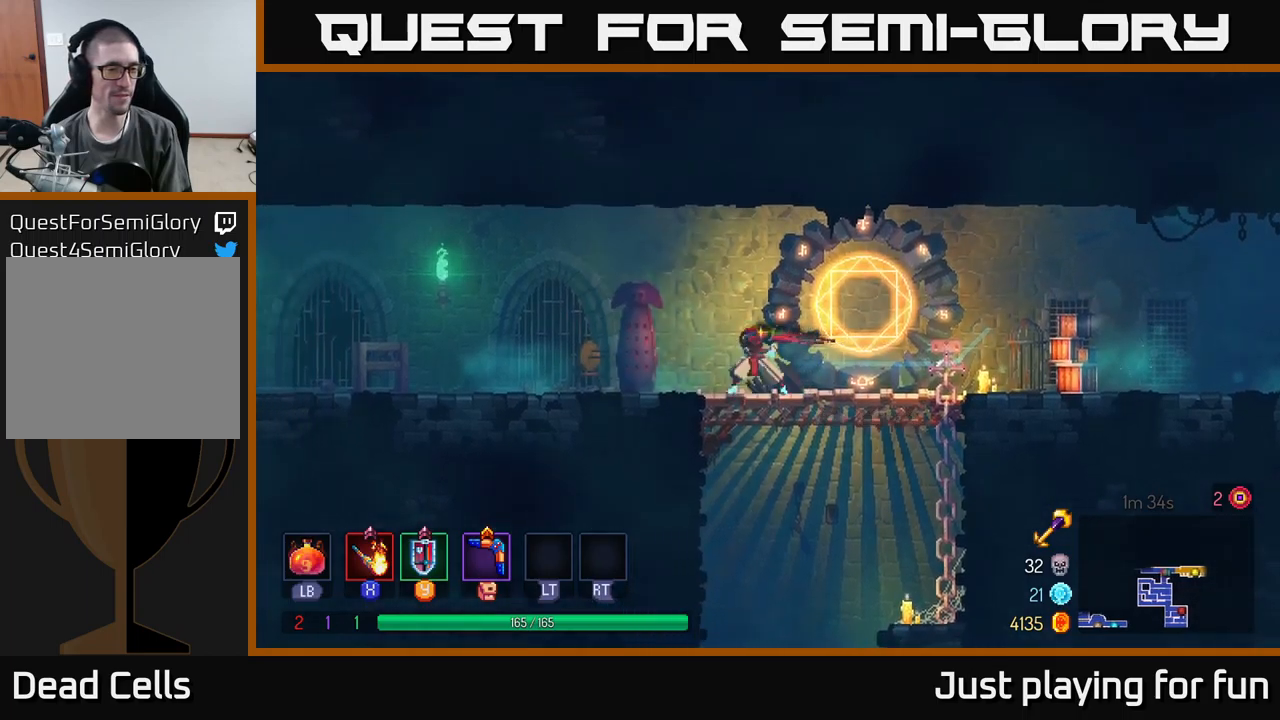
{"buttons": [], "left_stick": "left", "right_stick": "center", "events": [[133, "right_stick", "left"], [317, "right_stick", "center"]]}
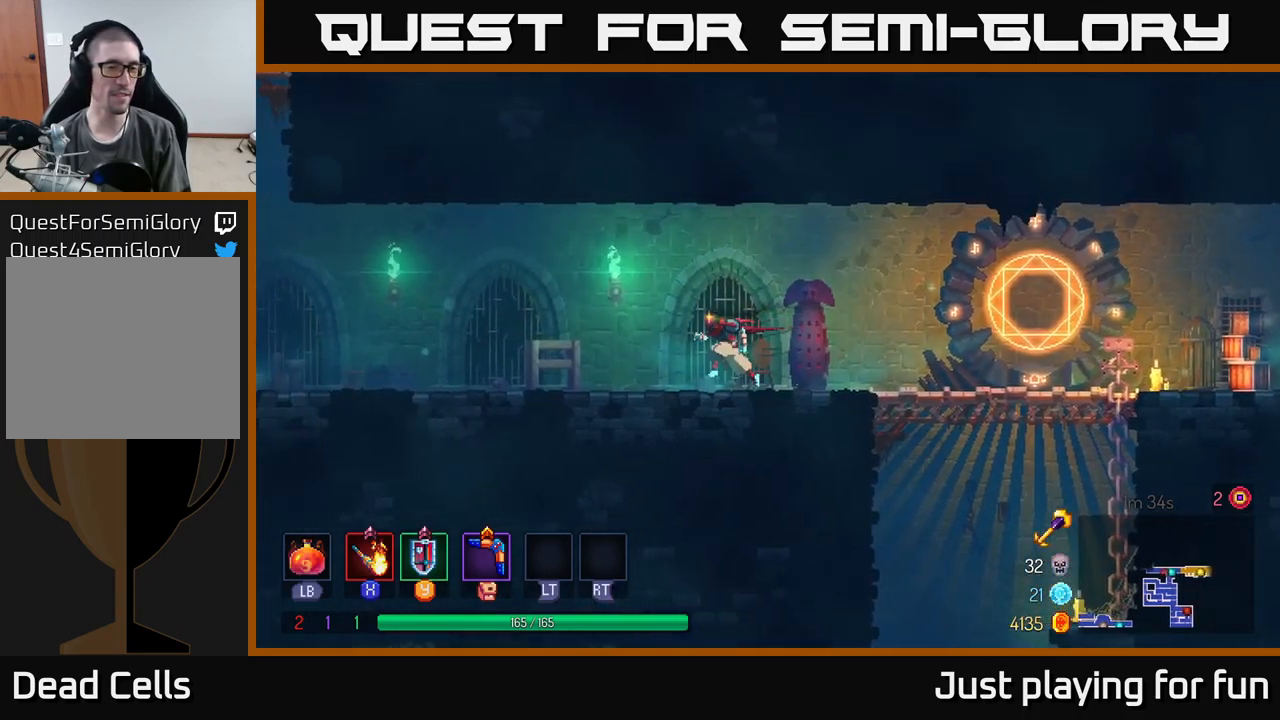
{"buttons": [], "left_stick": "left", "right_stick": "center", "events": [[300, "A", "down"], [383, "A", "up"]]}
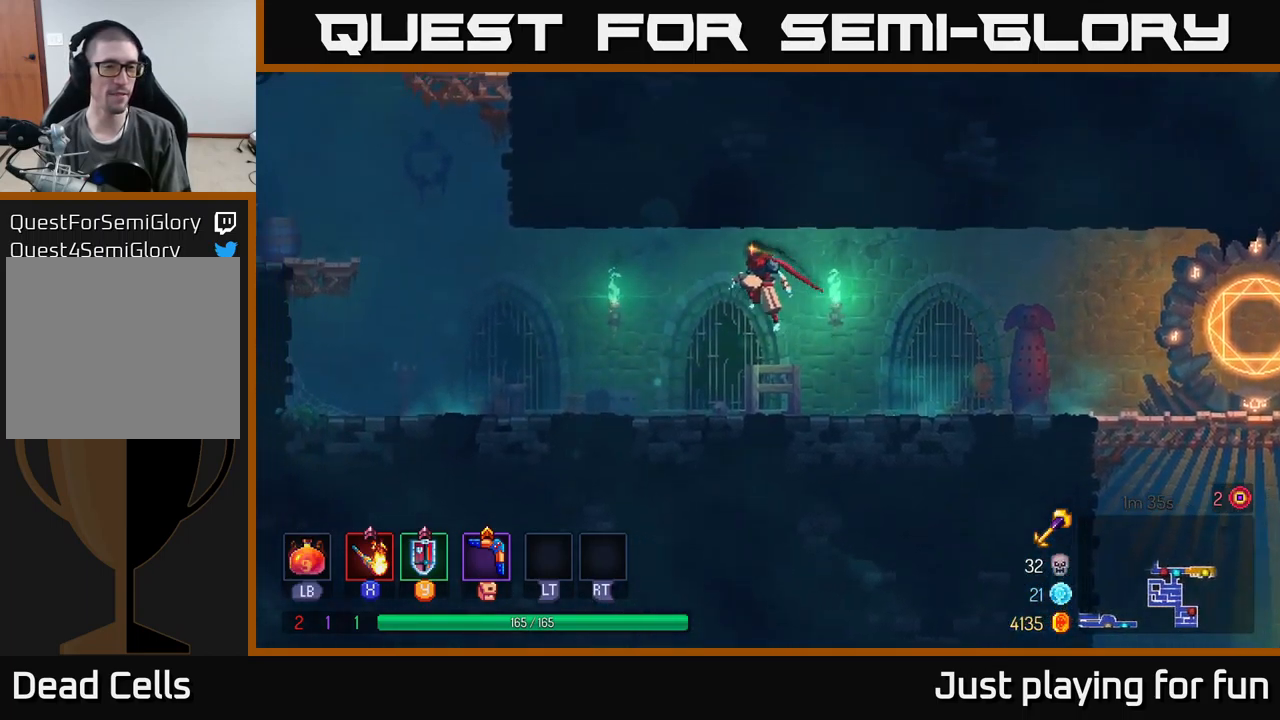
{"buttons": [], "left_stick": "left", "right_stick": "center", "events": [[183, "B", "down"], [333, "B", "up"]]}
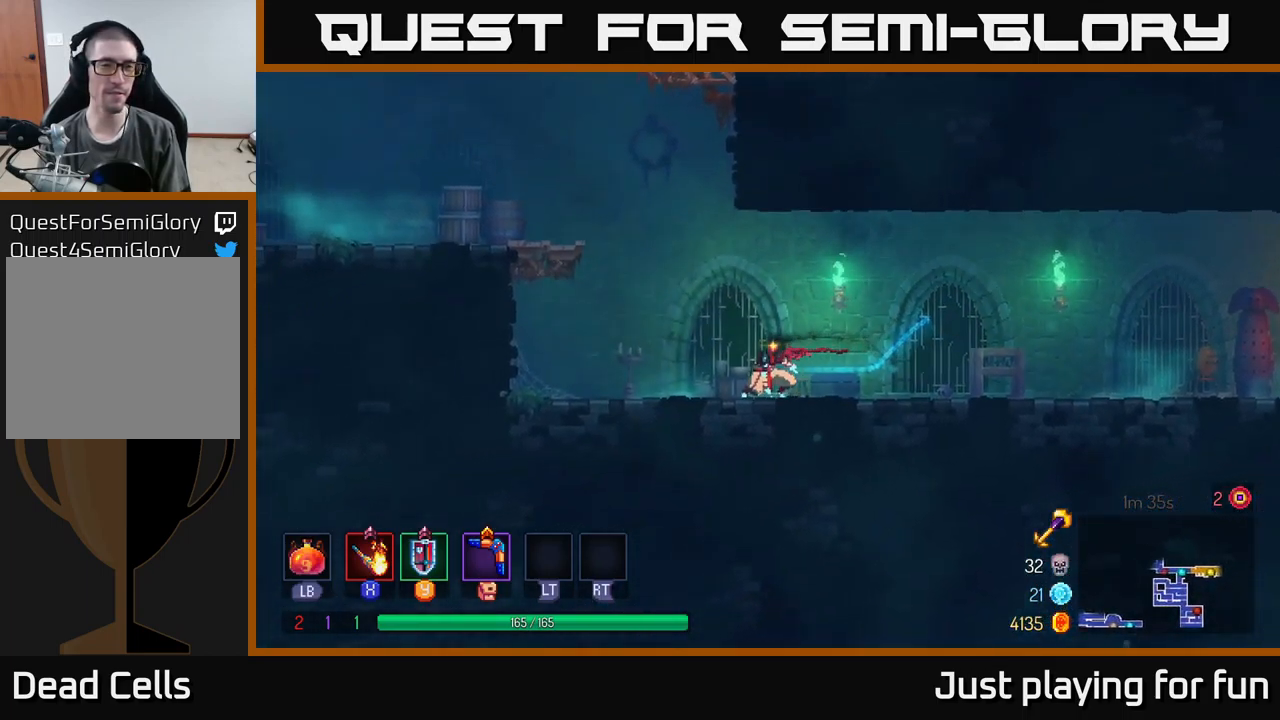
{"buttons": [], "left_stick": "left", "right_stick": "center", "events": [[283, "A", "down"], [417, "A", "up"]]}
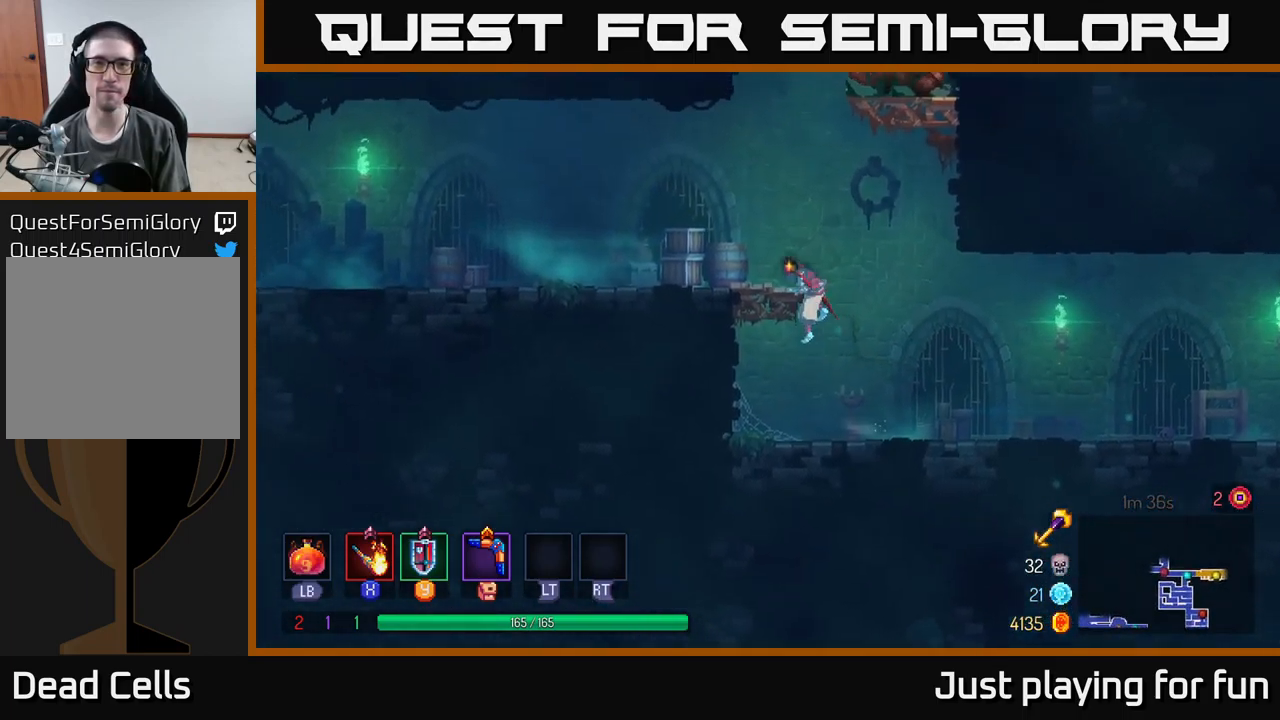
{"buttons": ["A"], "left_stick": "up-right", "right_stick": "center", "events": [[267, "left_stick", "right"], [300, "A", "down"], [433, "A", "up"], [483, "A", "down"], [483, "left_stick", "up-right"]]}
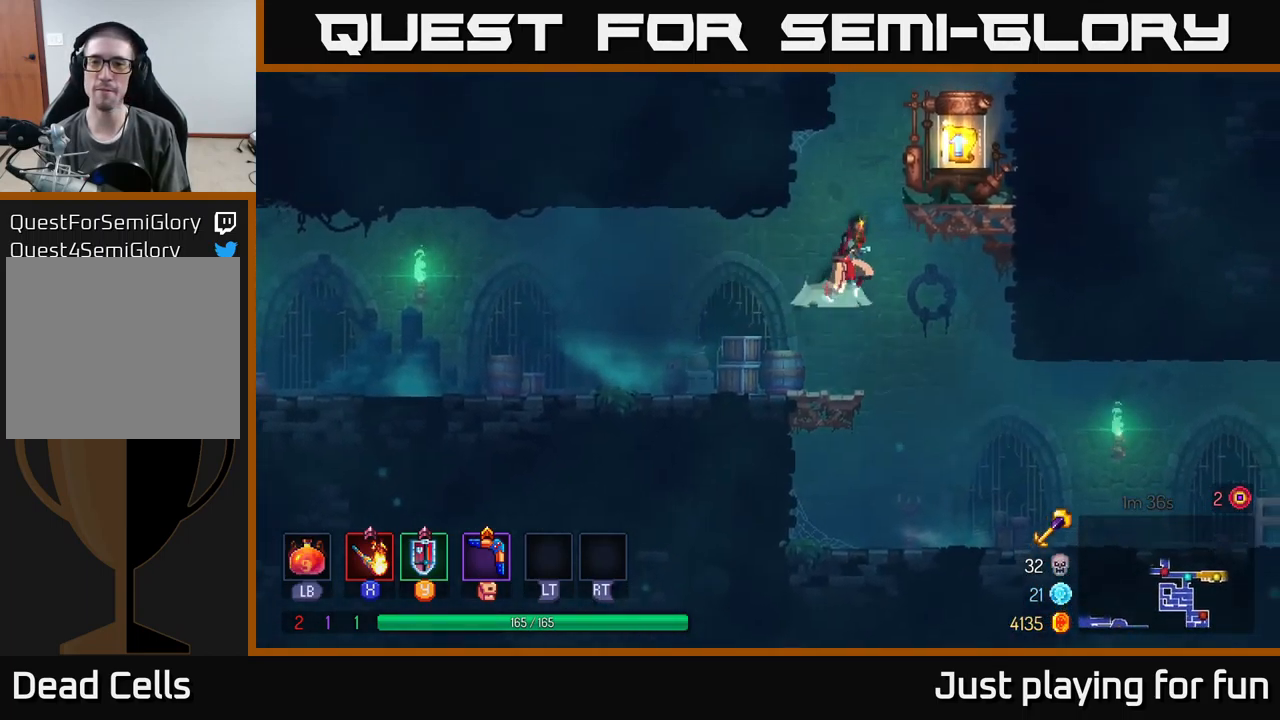
{"buttons": [], "left_stick": "up-right", "right_stick": "center", "events": [[133, "A", "up"]]}
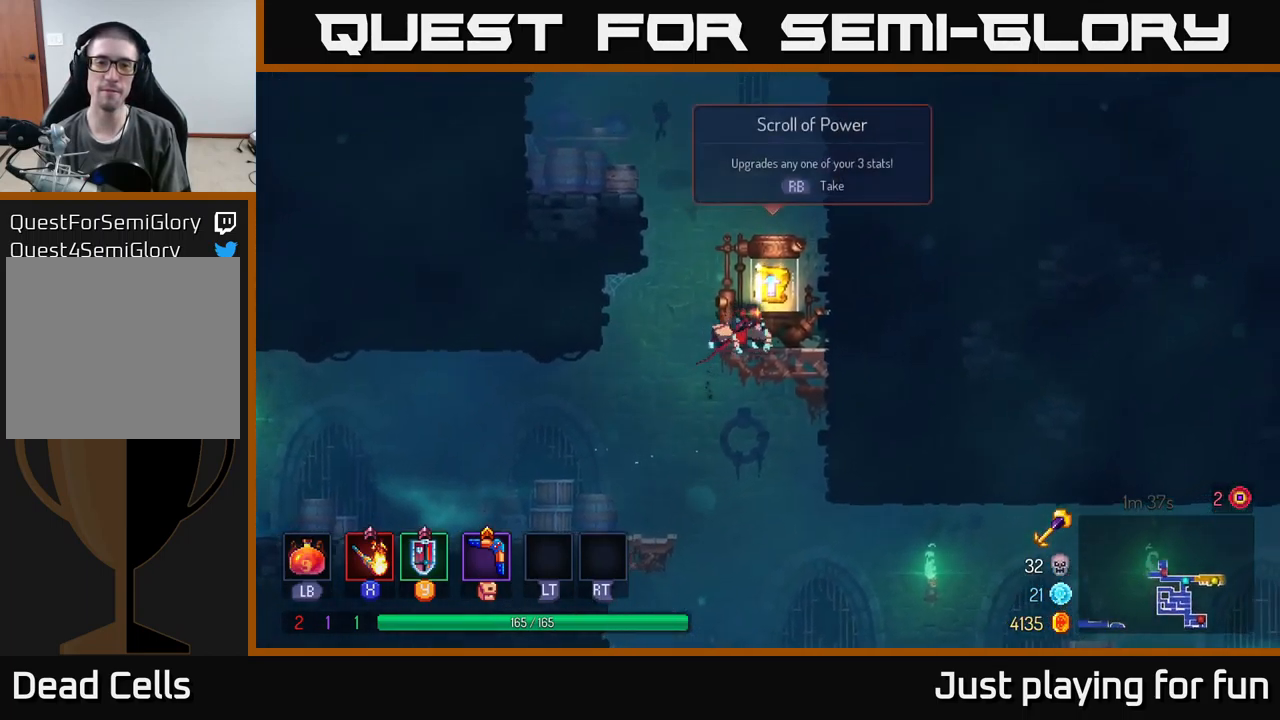
{"buttons": [], "left_stick": "center", "right_stick": "center", "events": [[50, "R1", "down"], [100, "left_stick", "center"], [117, "R1", "up"]]}
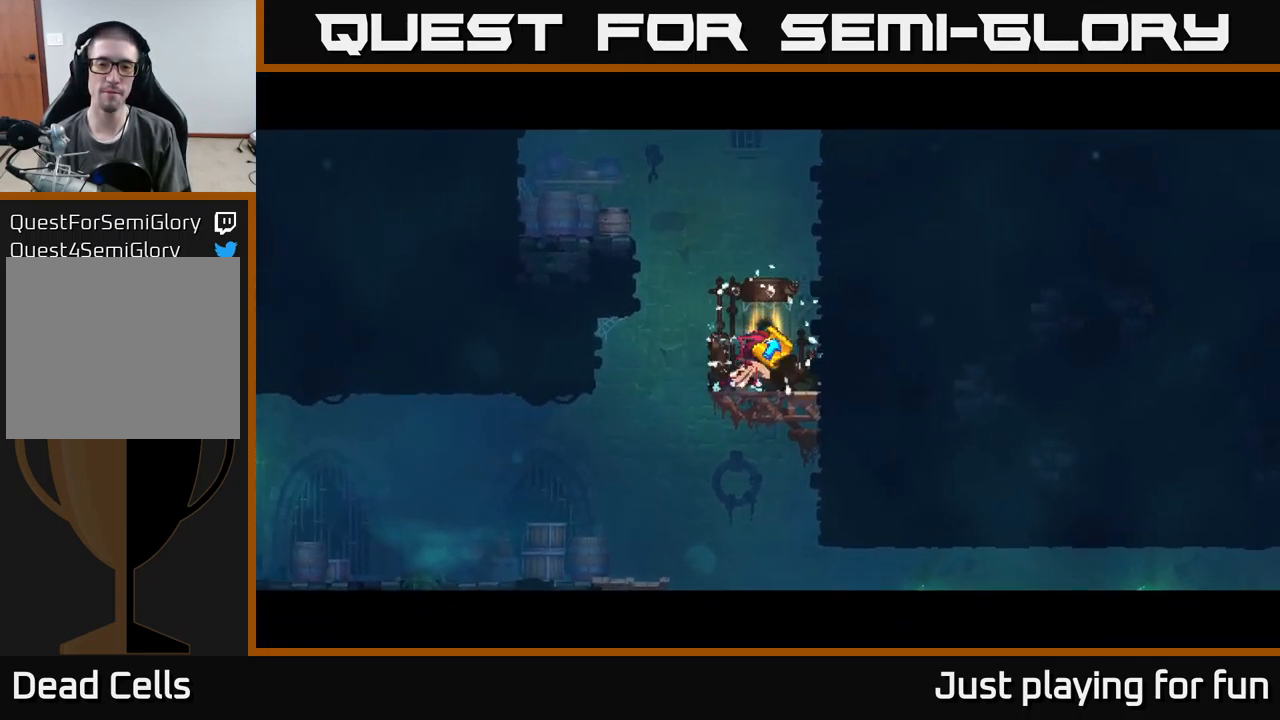
{"buttons": [], "left_stick": "center", "right_stick": "center", "events": []}
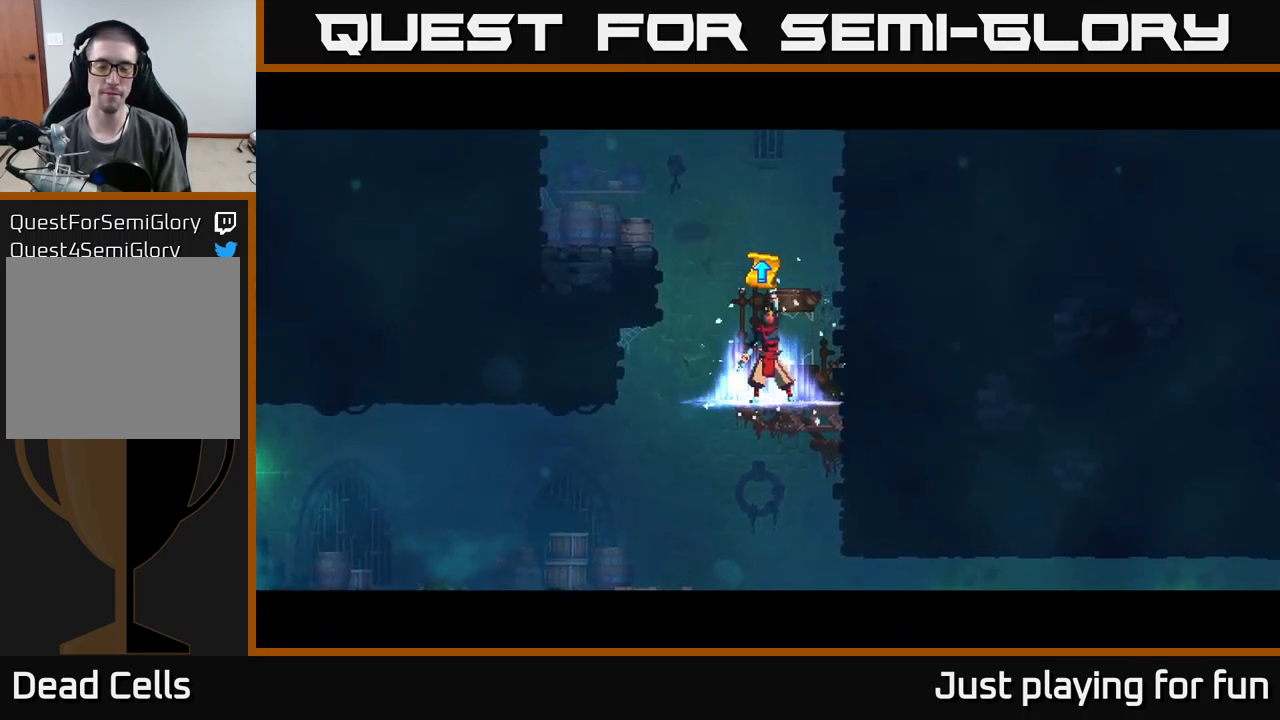
{"buttons": [], "left_stick": "center", "right_stick": "center", "events": []}
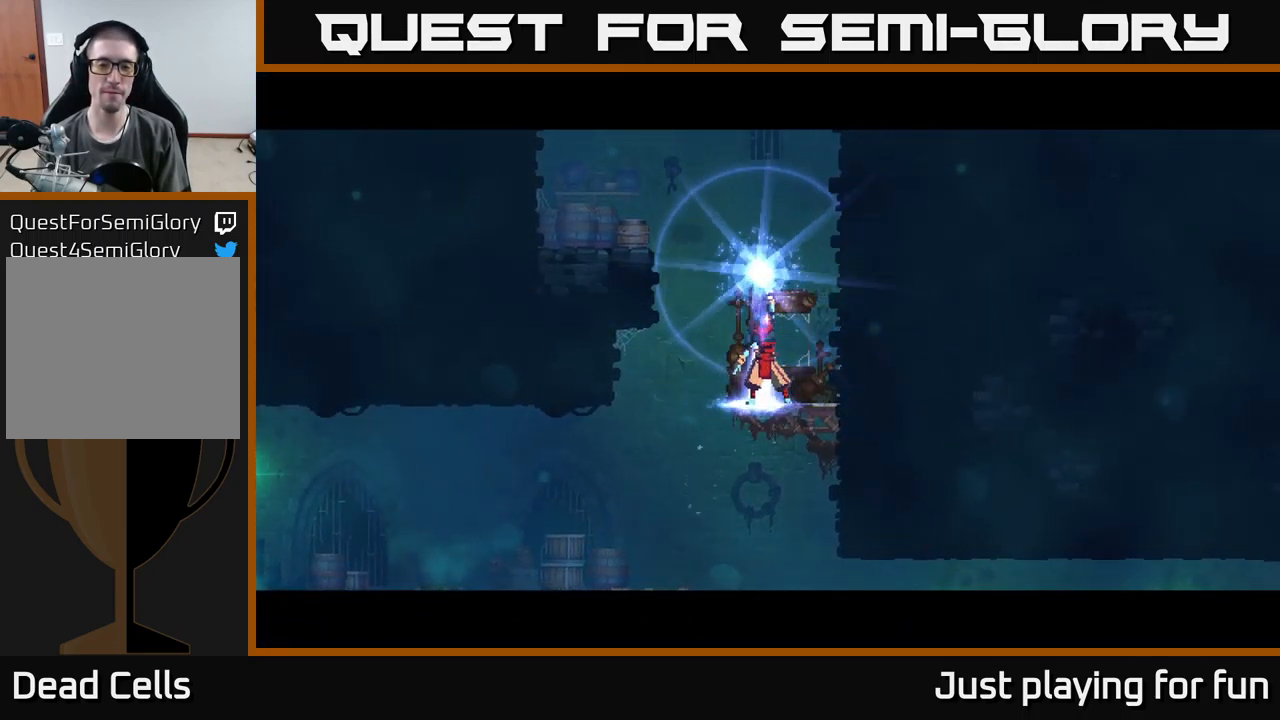
{"buttons": [], "left_stick": "center", "right_stick": "center", "events": []}
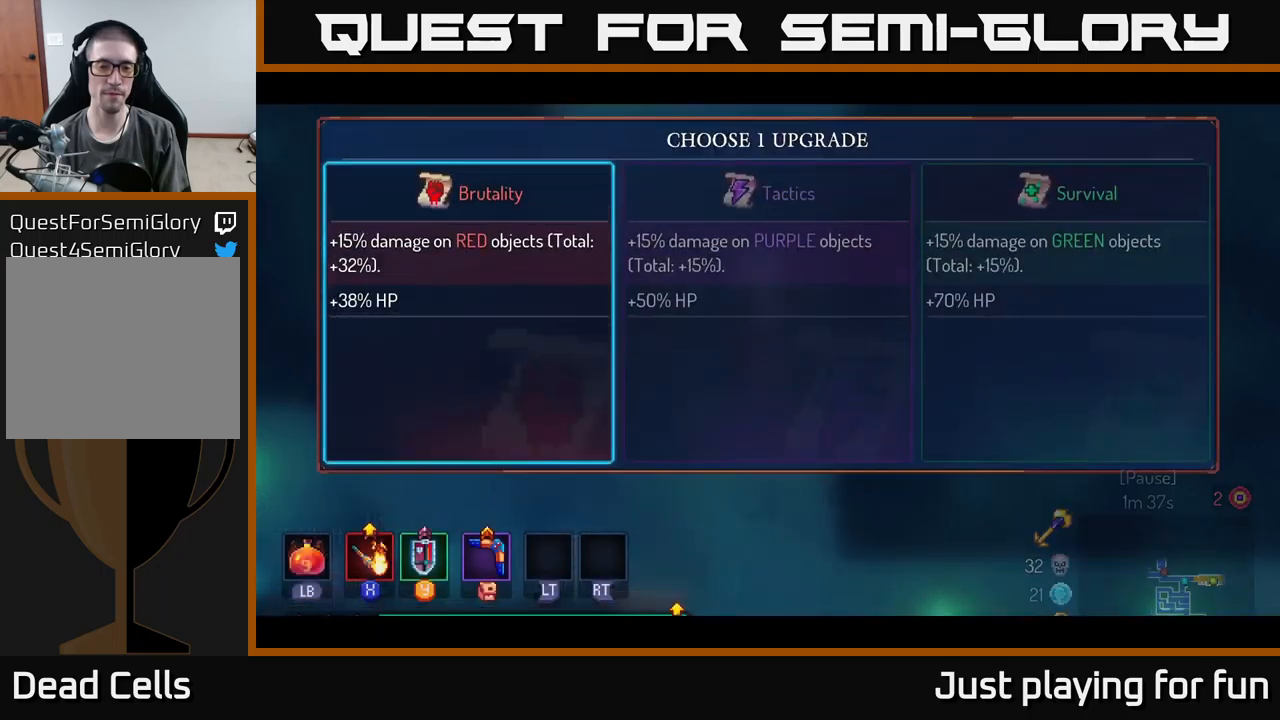
{"buttons": [], "left_stick": "center", "right_stick": "center", "events": []}
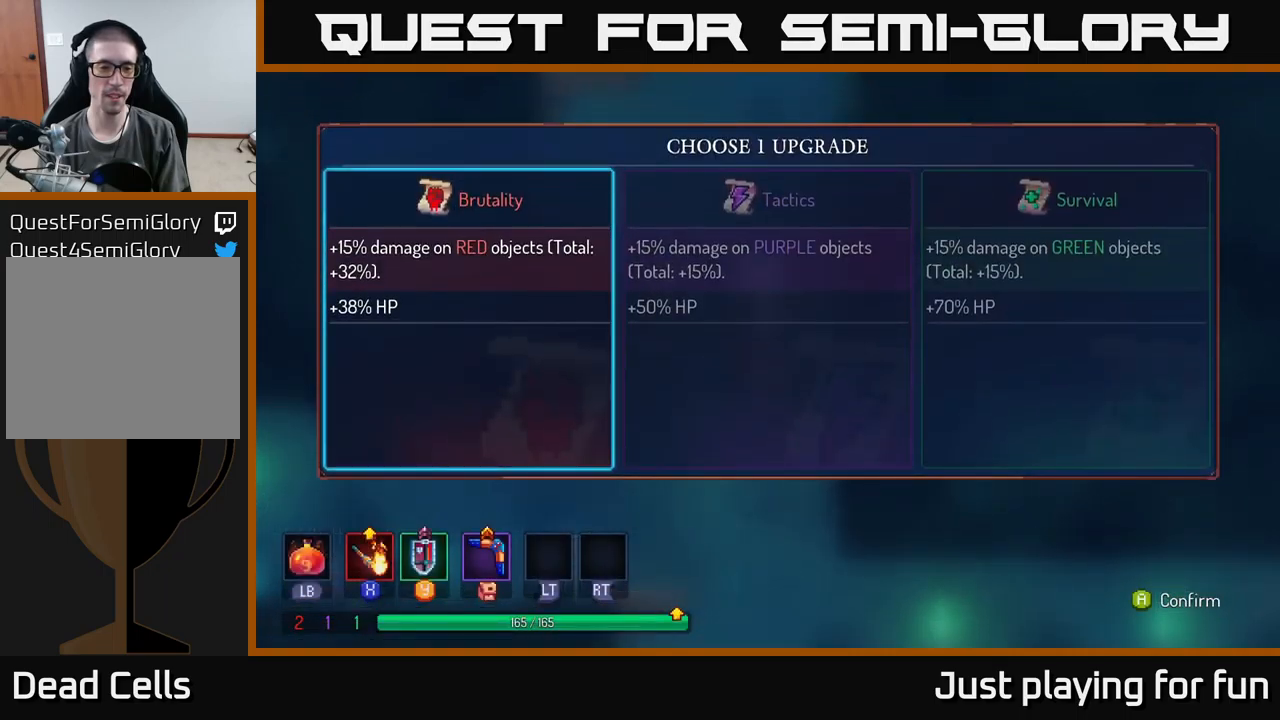
{"buttons": [], "left_stick": "center", "right_stick": "center", "events": []}
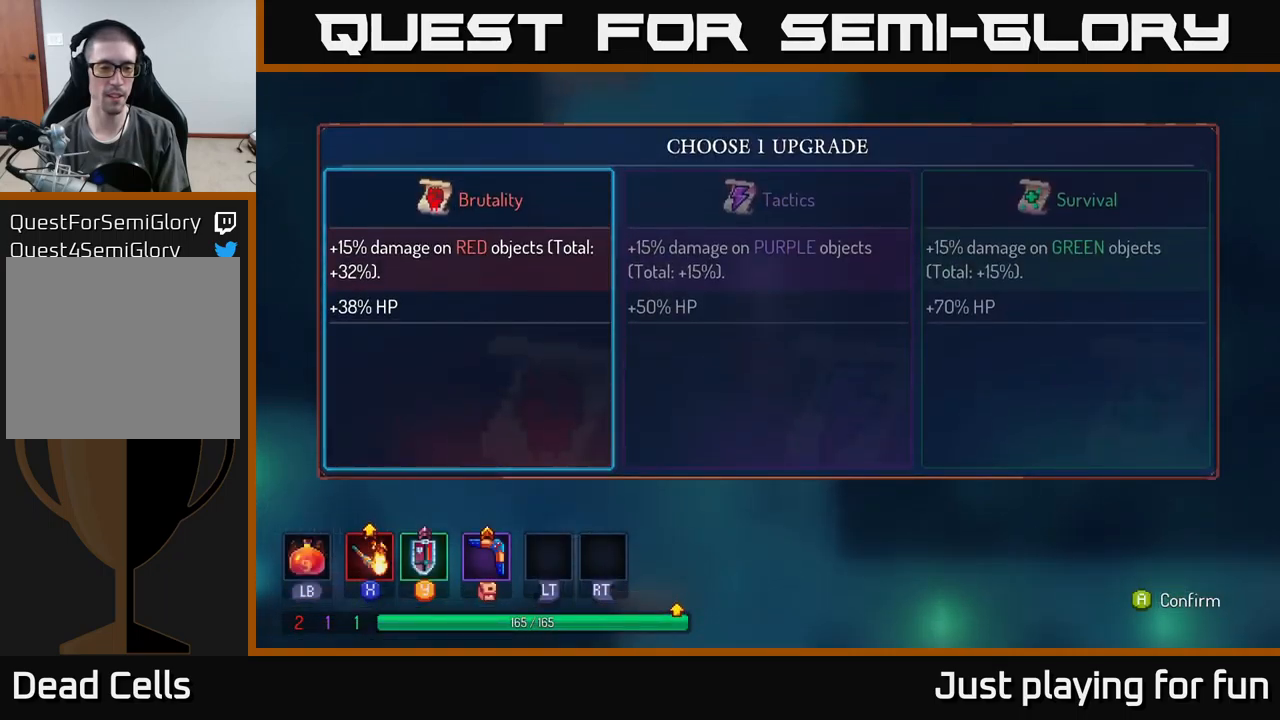
{"buttons": [], "left_stick": "center", "right_stick": "center", "events": []}
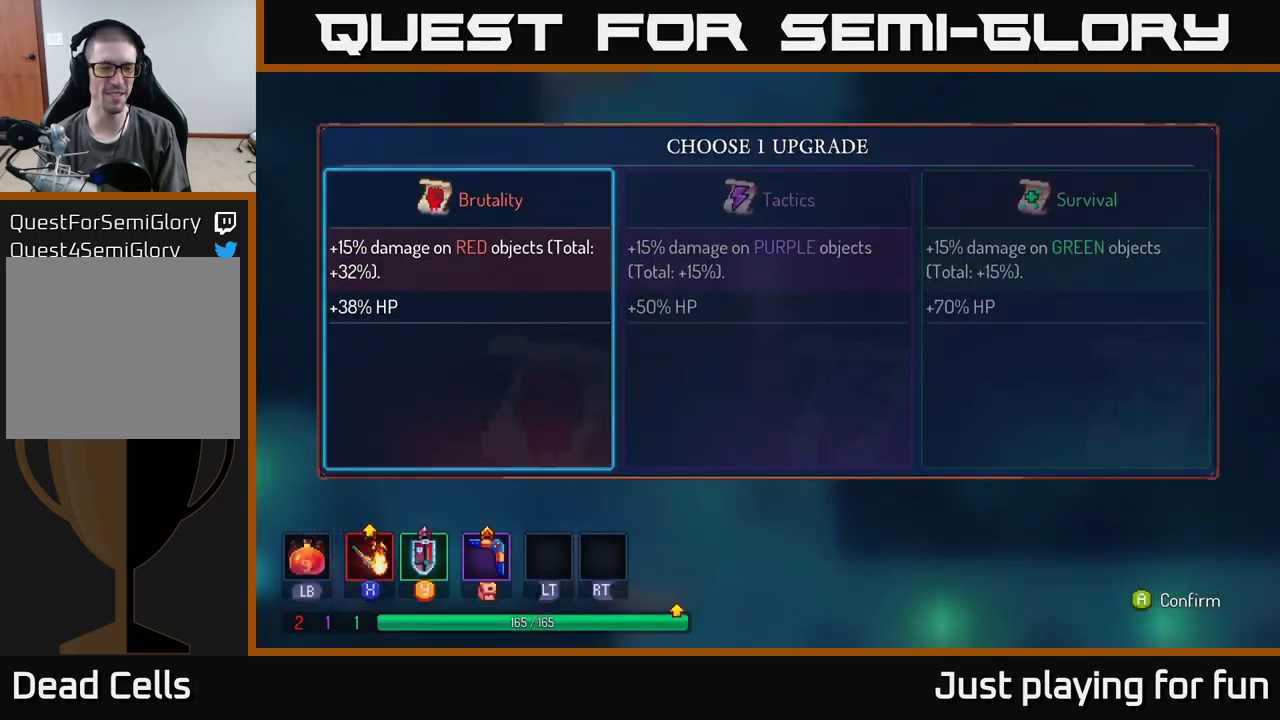
{"buttons": [], "left_stick": "center", "right_stick": "center", "events": []}
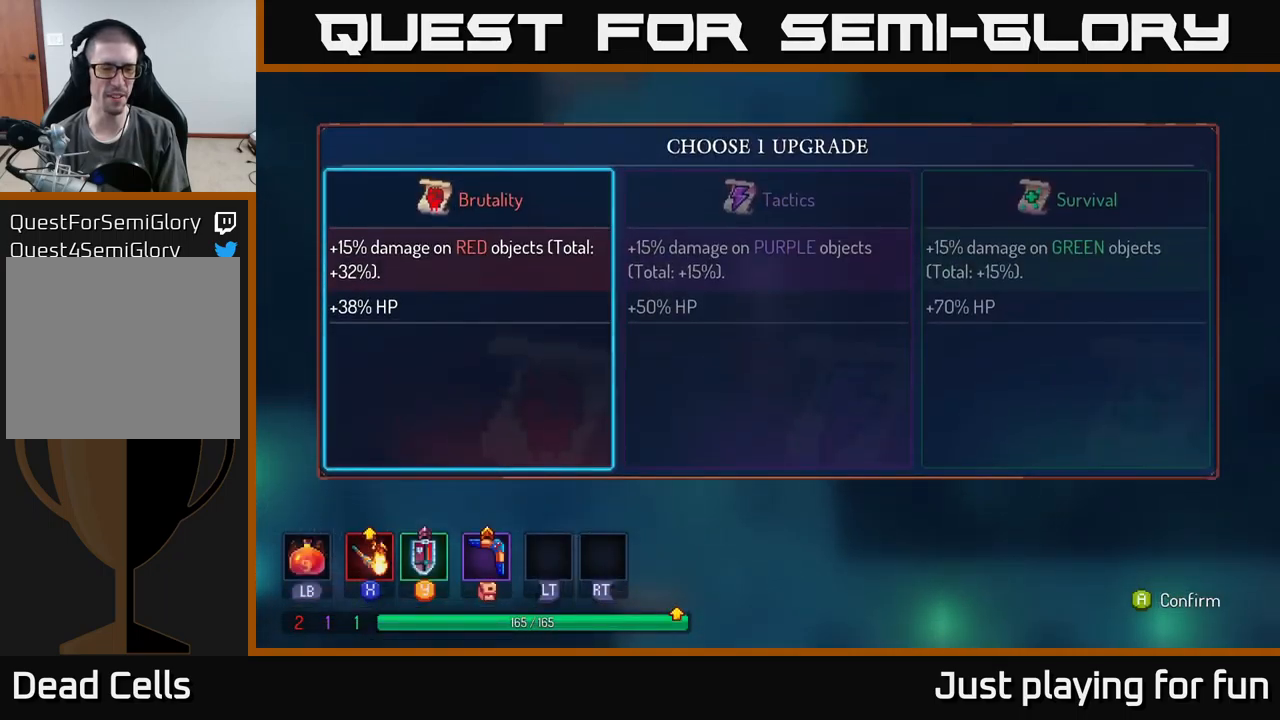
{"buttons": [], "left_stick": "center", "right_stick": "center", "events": []}
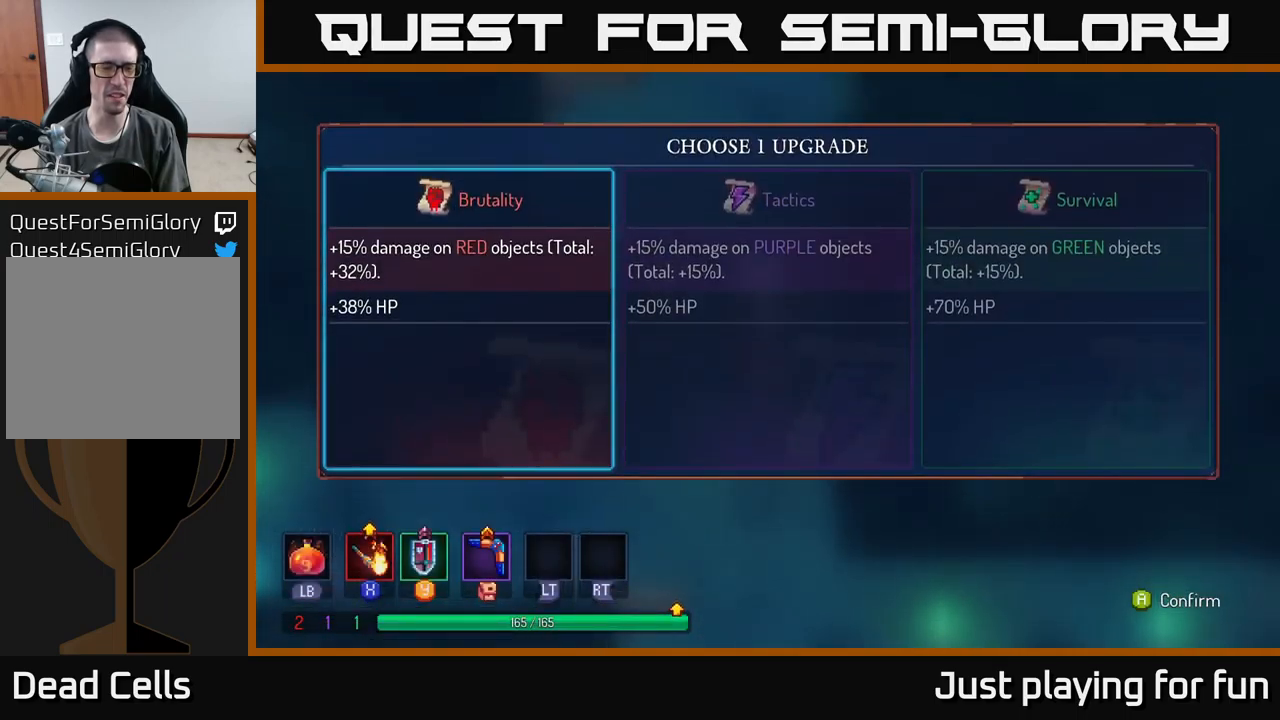
{"buttons": [], "left_stick": "center", "right_stick": "center", "events": []}
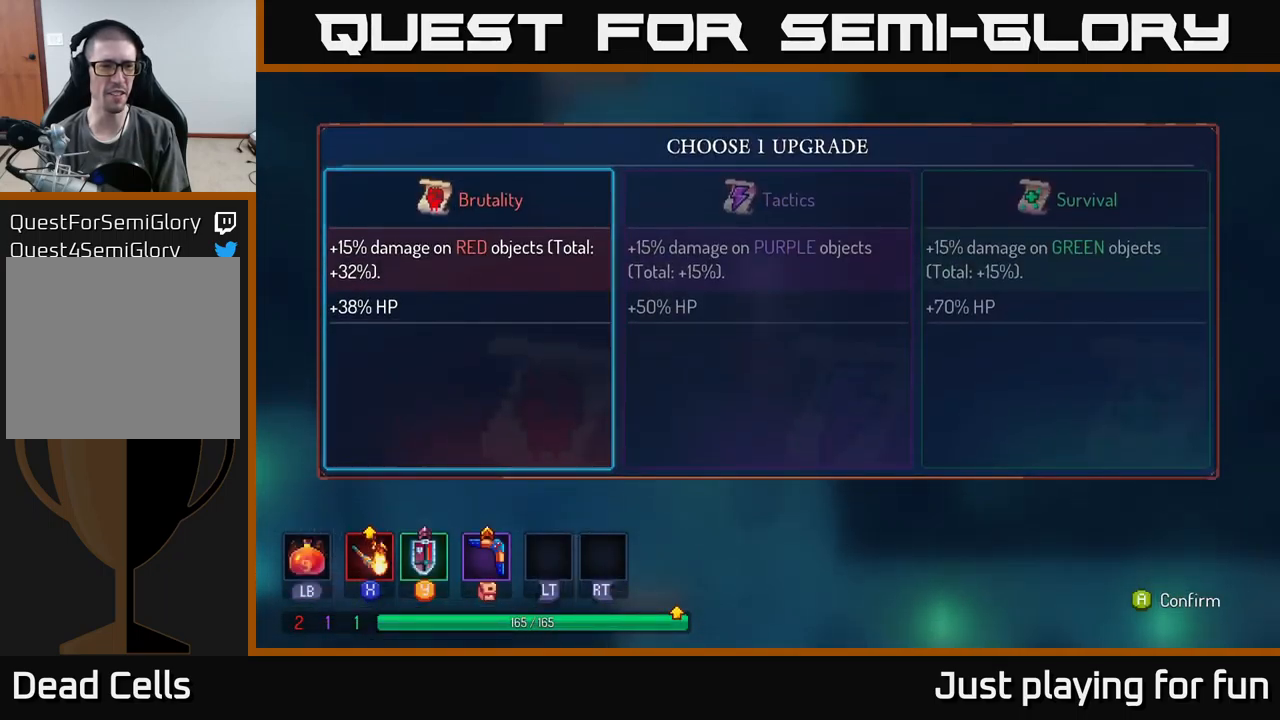
{"buttons": [], "left_stick": "center", "right_stick": "center", "events": []}
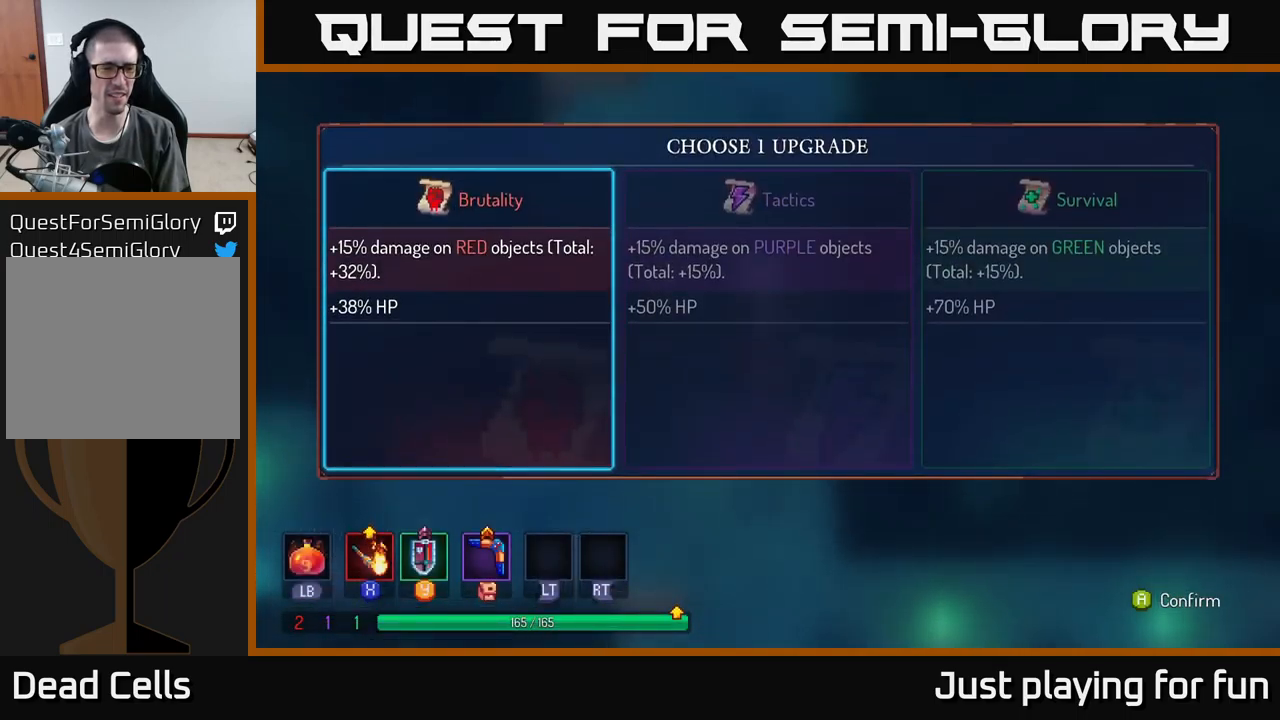
{"buttons": ["A"], "left_stick": "center", "right_stick": "center", "events": [[67, "left_stick", "right"], [250, "left_stick", "center"], [300, "left_stick", "left"], [450, "A", "down"], [450, "left_stick", "center"]]}
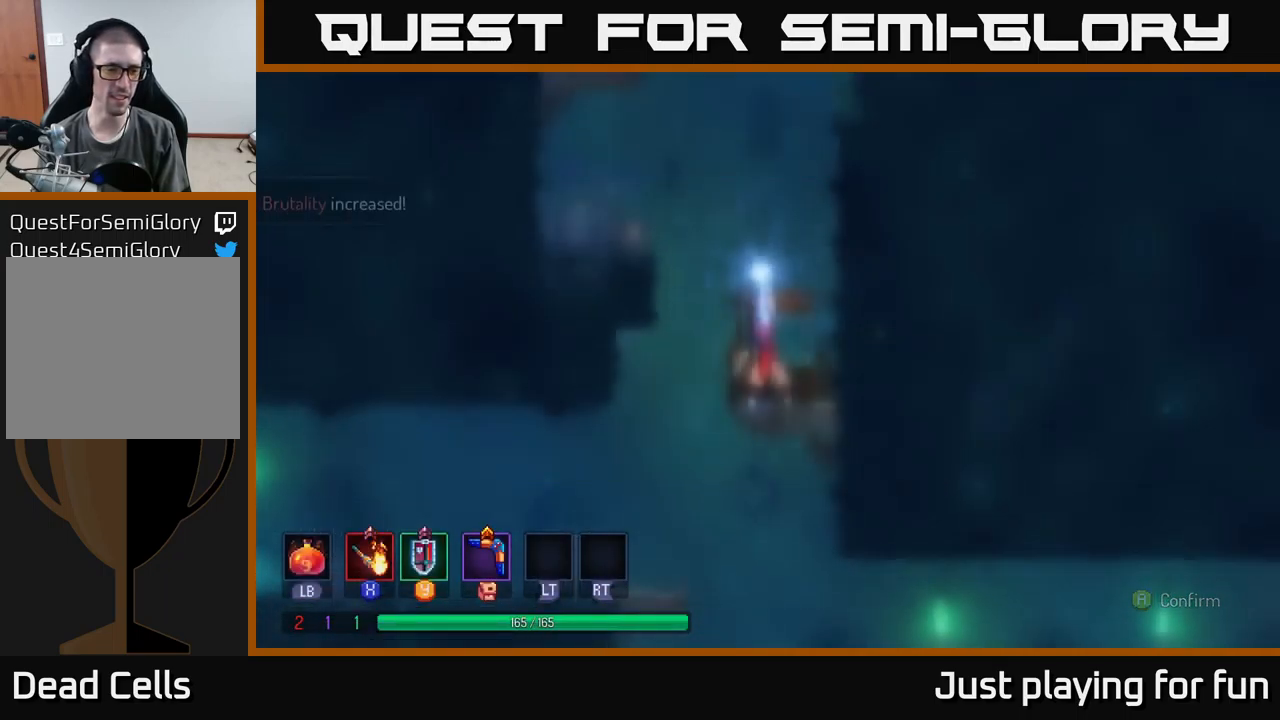
{"buttons": [], "left_stick": "center", "right_stick": "left", "events": [[84, "A", "up"], [434, "right_stick", "left"]]}
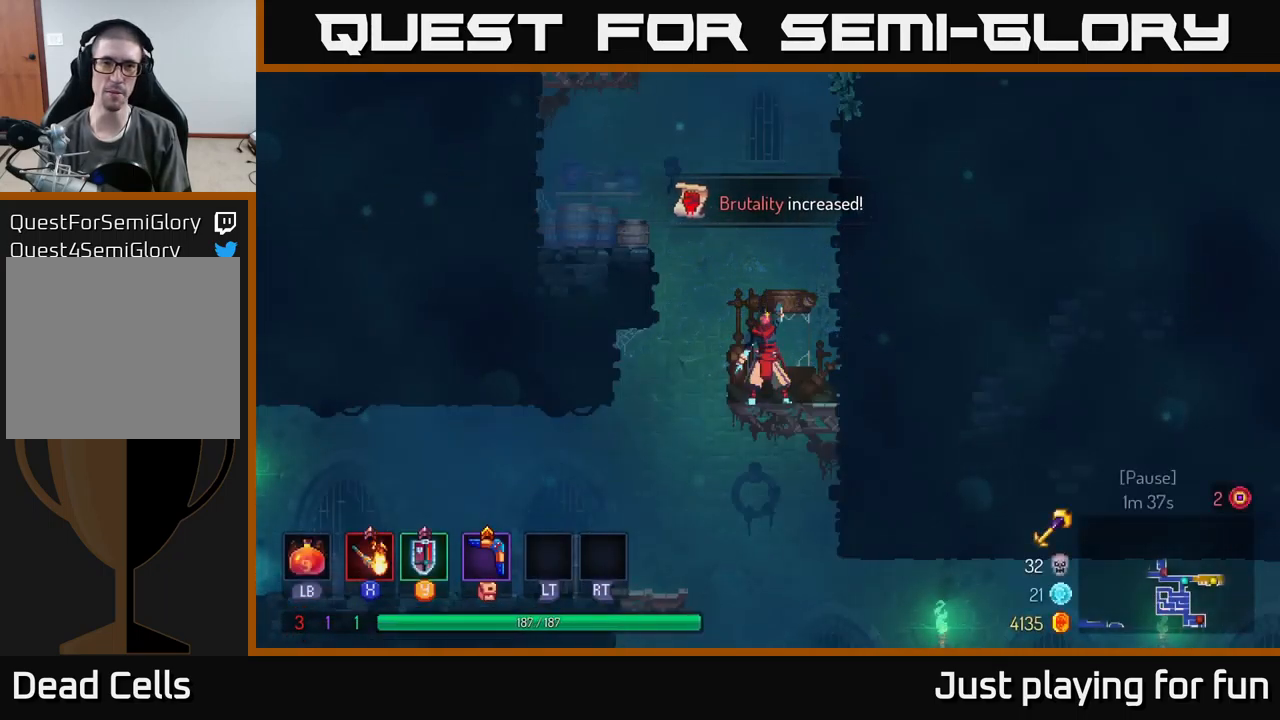
{"buttons": [], "left_stick": "left", "right_stick": "center", "events": [[117, "right_stick", "center"], [417, "left_stick", "left"]]}
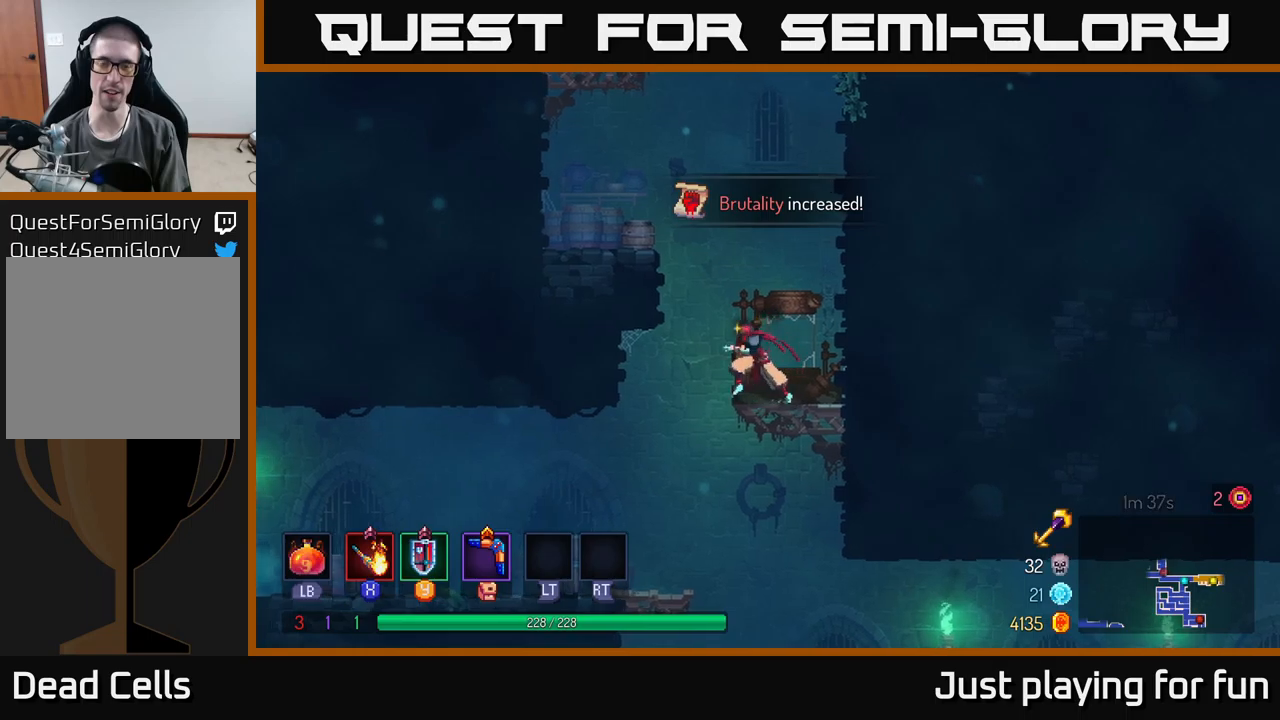
{"buttons": [], "left_stick": "left", "right_stick": "center", "events": [[66, "A", "down"], [183, "A", "up"], [283, "A", "down"], [366, "A", "up"]]}
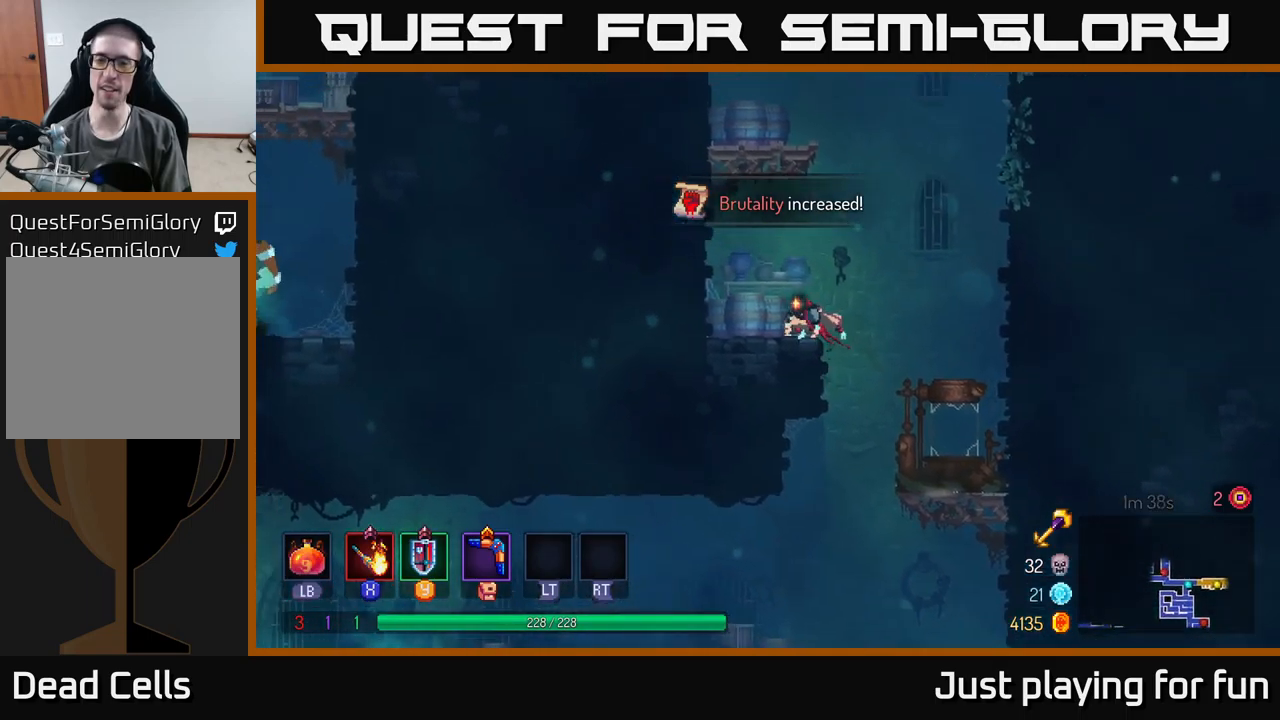
{"buttons": [], "left_stick": "left", "right_stick": "center", "events": [[116, "A", "down"], [300, "A", "up"]]}
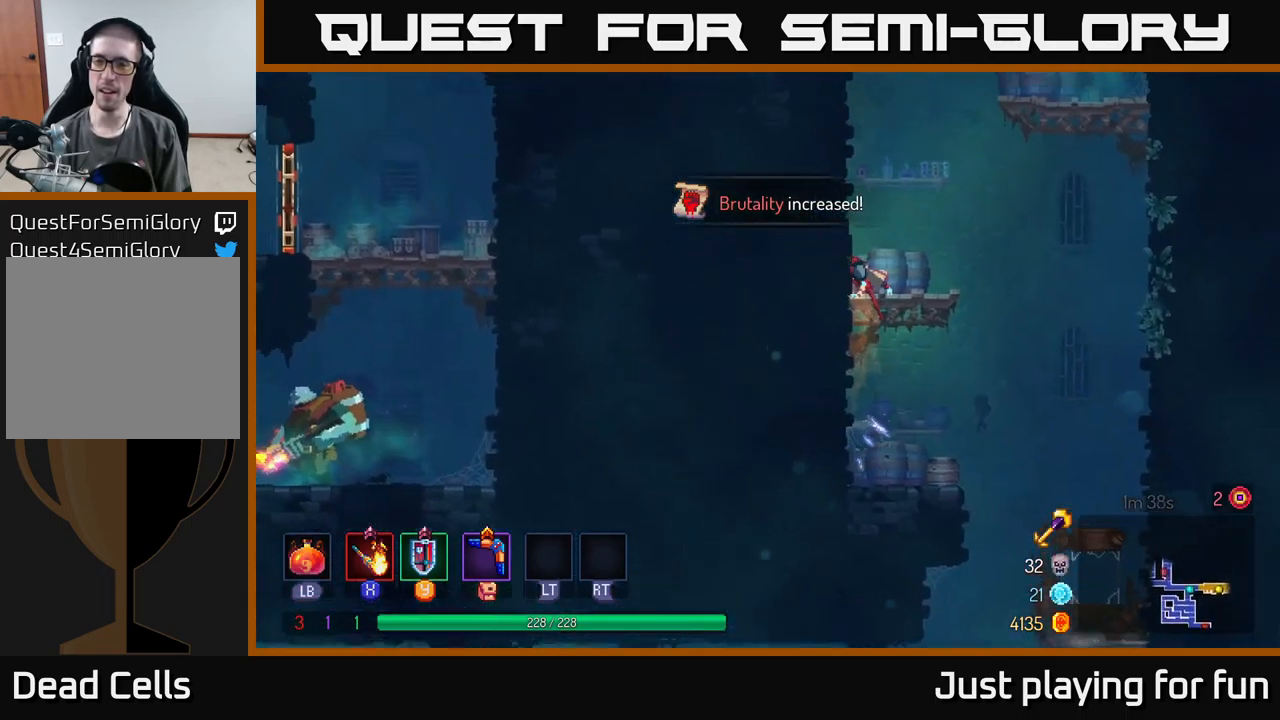
{"buttons": [], "left_stick": "left", "right_stick": "center", "events": [[166, "A", "down"], [333, "A", "up"]]}
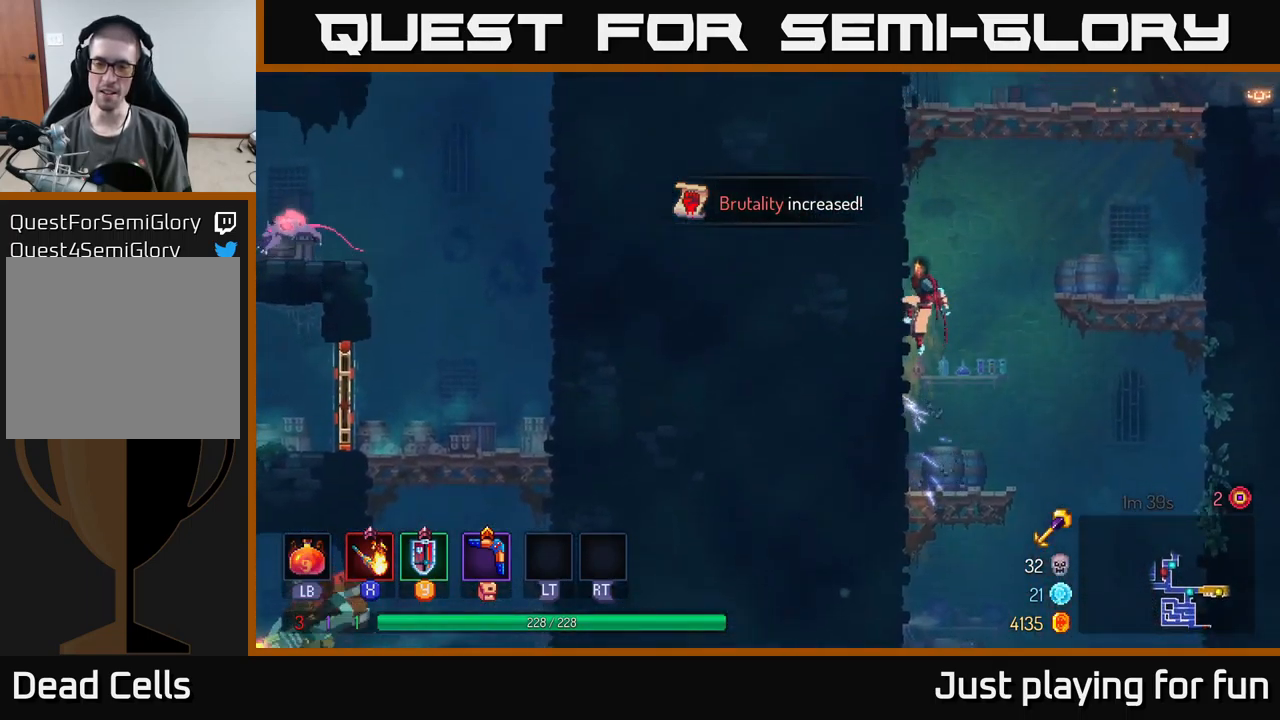
{"buttons": ["A"], "left_stick": "right", "right_stick": "center", "events": [[250, "A", "down"], [300, "A", "up"], [316, "left_stick", "right"], [333, "A", "down"], [350, "A", "up"], [450, "A", "down"]]}
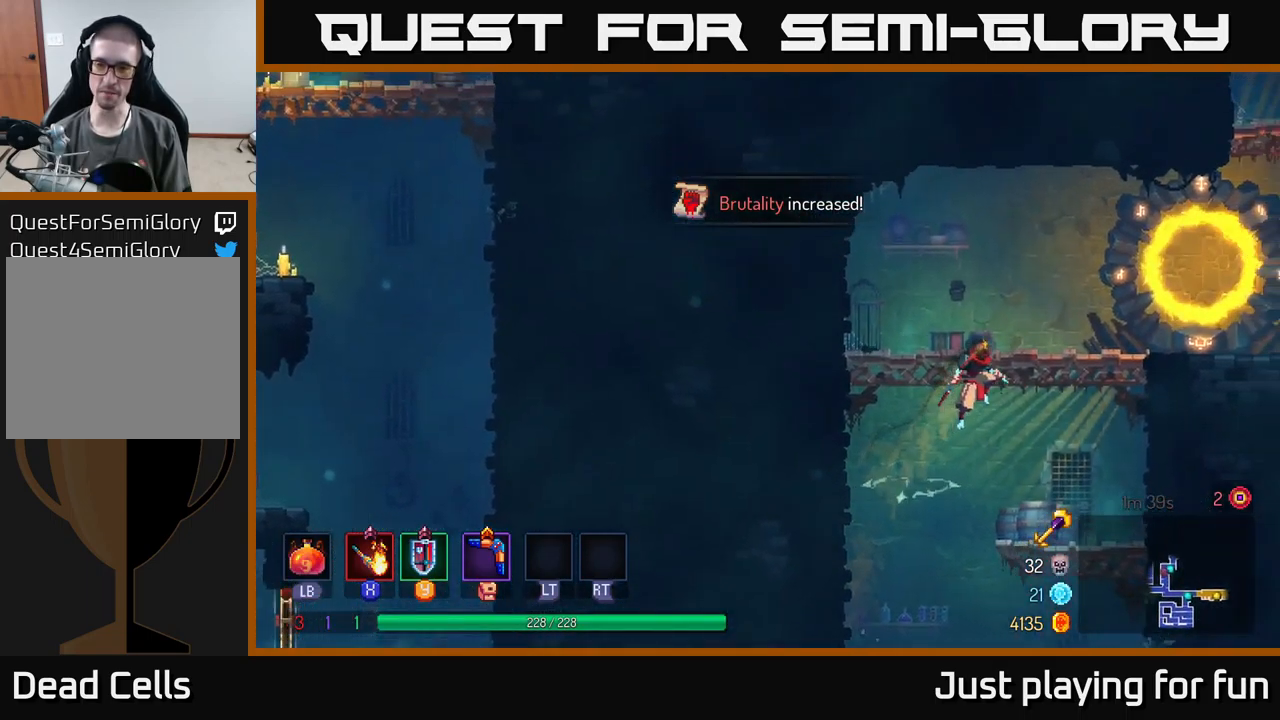
{"buttons": [], "left_stick": "right", "right_stick": "center", "events": [[83, "A", "up"], [233, "B", "down"], [383, "B", "up"]]}
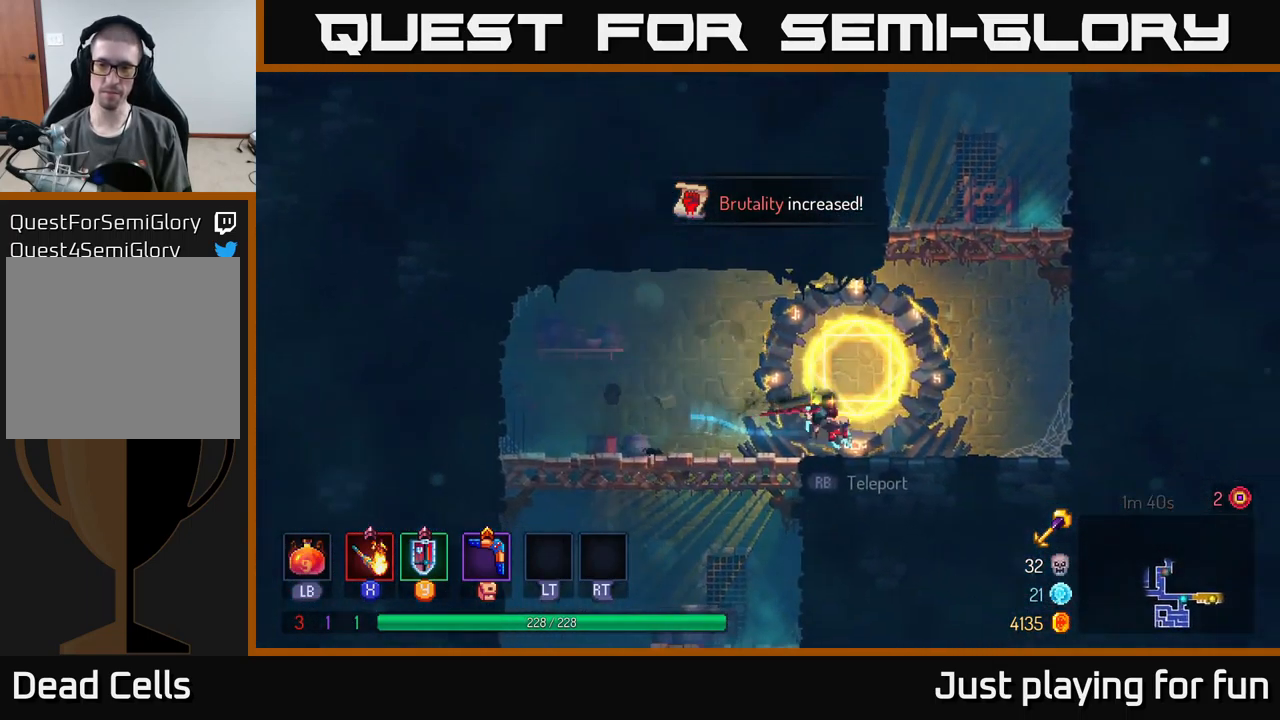
{"buttons": [], "left_stick": "right", "right_stick": "center", "events": [[83, "A", "down"], [216, "A", "up"], [300, "A", "down"], [433, "A", "up"]]}
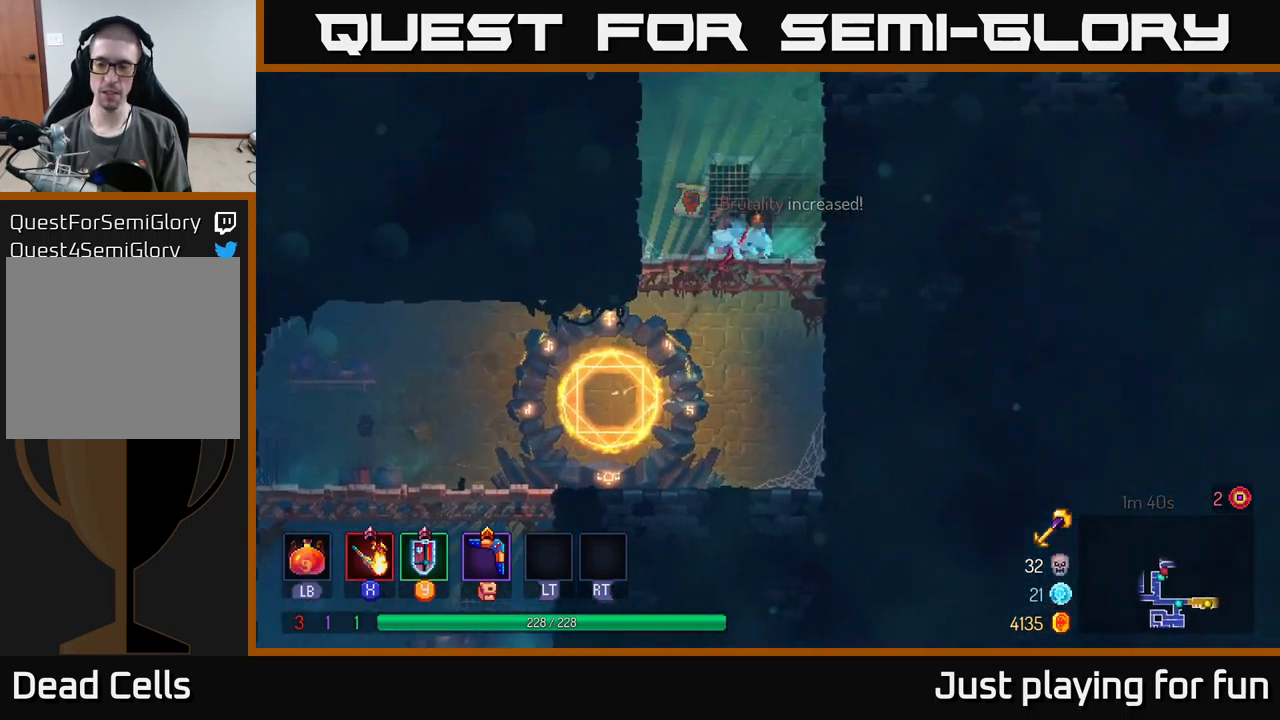
{"buttons": [], "left_stick": "right", "right_stick": "center", "events": [[300, "A", "down"], [483, "A", "up"]]}